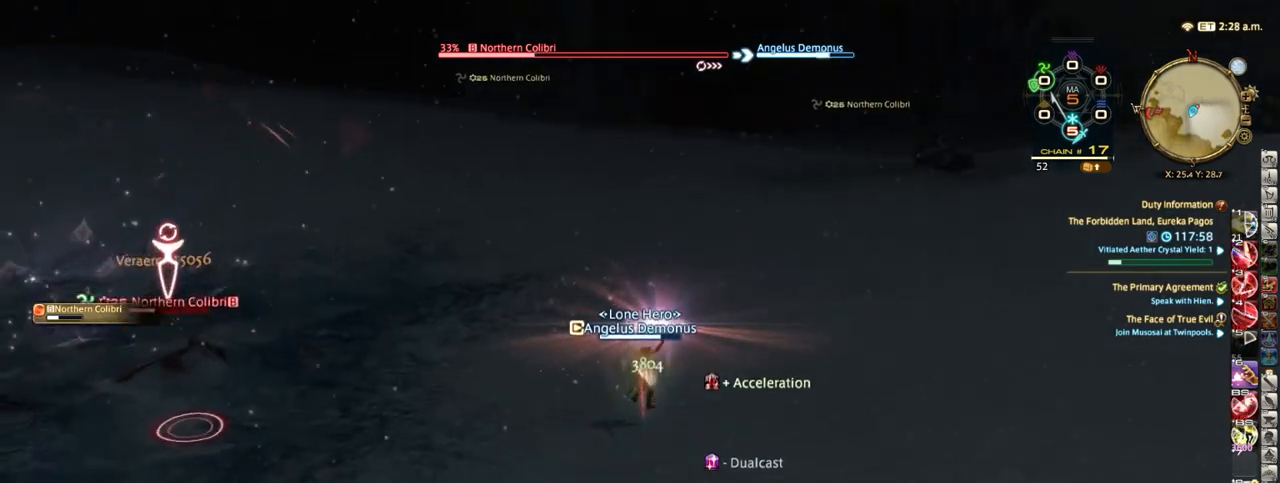
Gameplay with keyboard; each line is a JSON object with the keys held at the frame after it. "events" lists presses ("down") and releases ("up") of ".", "/", "0", "1", "2", "3", "4", "5", "6", "7", "8", "9", "a", "alt_l", "alt_r", "b", "backslash", "backspace", "c", "caps_lock", "comma", "ctrl_l", "ctrl_r", "d", "down", "e", "equals", "escape", "f", "f1", "f10", "f11", "f12", "f2", "f3", "f4", "f5", "f6", "f7", "f8", "f9", "g", "h", "i", "j", "k", "l", "lbracket", "left", "m", "minus", "n", "o", "p", "q", "quote", "r", "rbracket", "return", "right", "s", "semicolon", "shift_l", "shift_r", "space", "super", "t", "tab", "tilde", "u", "up", "v", "w", "x", "y" and "z" between this image and that frame as [ms after this image, input, new state], when the widget could be followed in between. No other keys are recorded. Mouse input is not recorded.
{"keys": [], "events": [[133, "p", "up"], [167, "alt_r", "down"], [167, "d", "up"], [217, "1", "down"], [300, "1", "up"], [367, "1", "down"], [417, "1", "up"], [467, "alt_r", "up"]]}
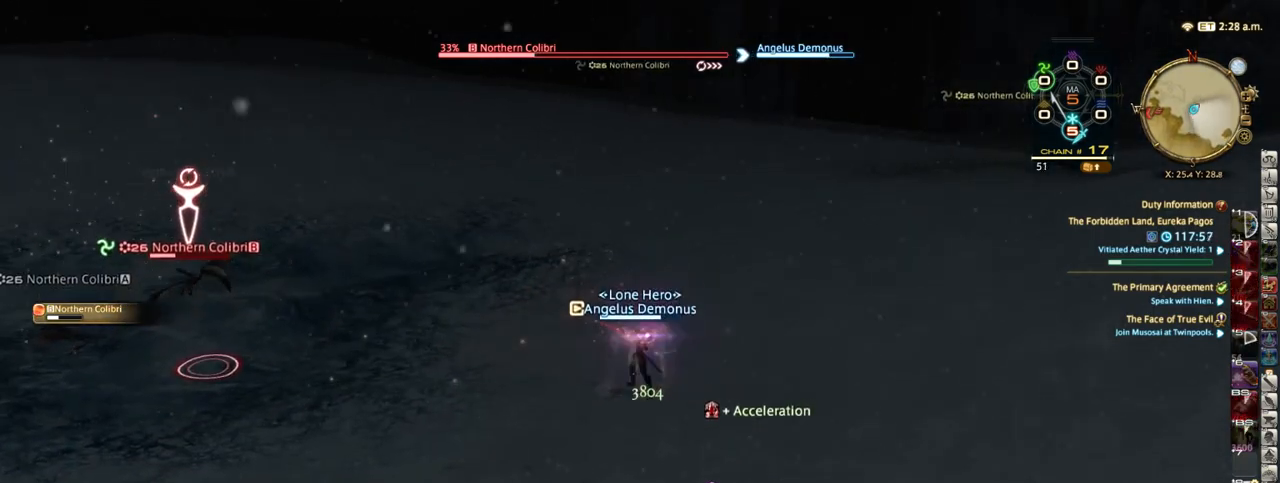
{"keys": [], "events": [[17, "rbracket", "down"], [267, "rbracket", "up"]]}
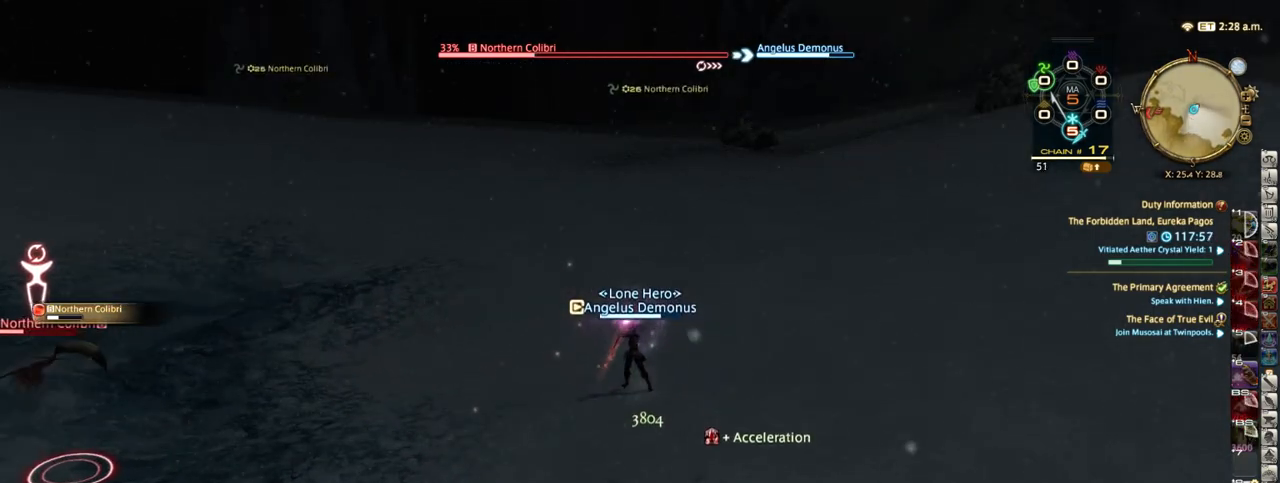
{"keys": [], "events": []}
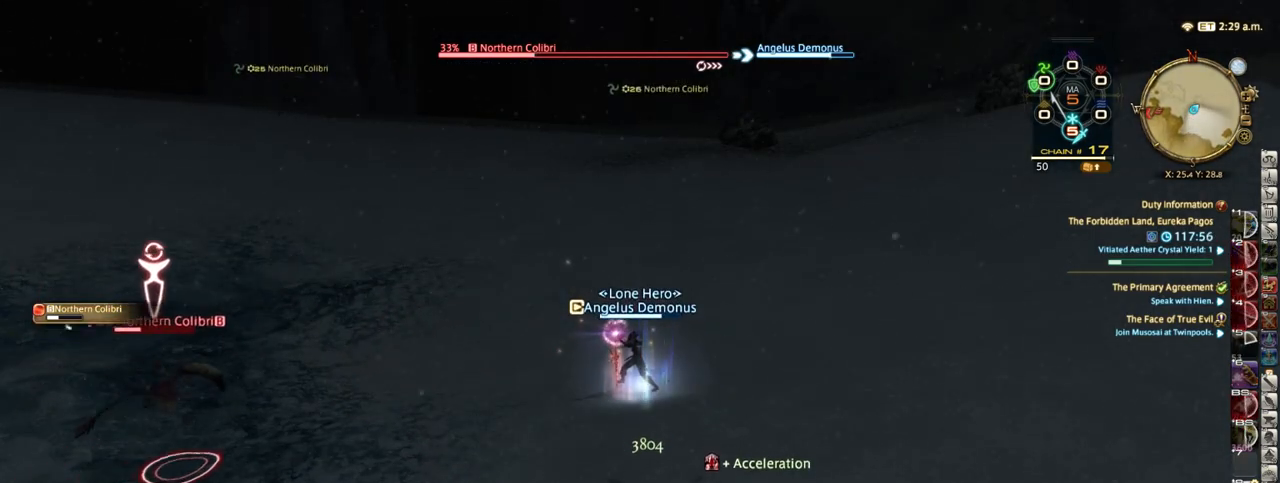
{"keys": [], "events": []}
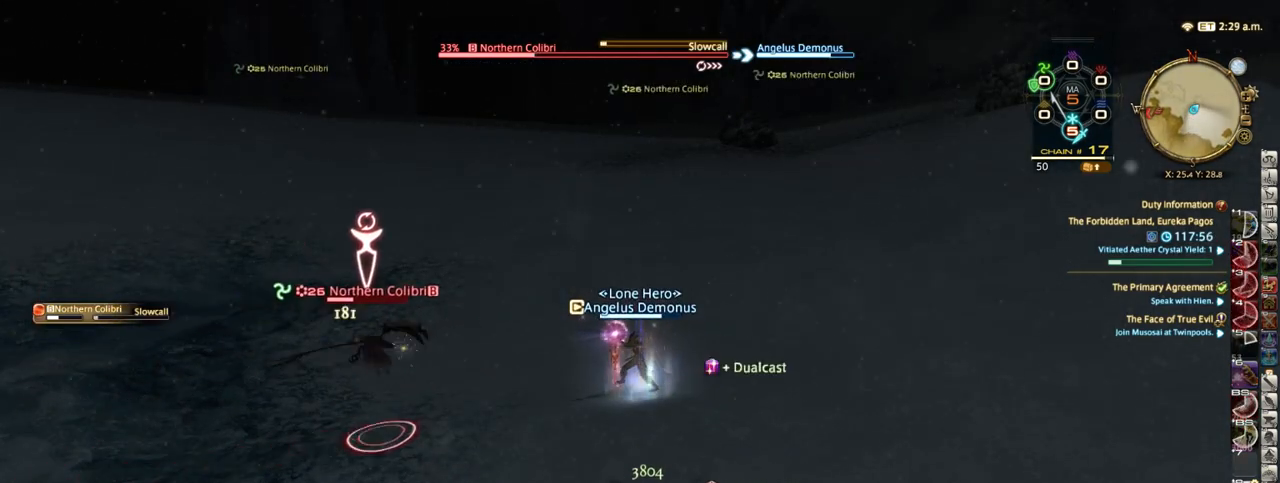
{"keys": ["d"], "events": [[17, "d", "down"], [17, "p", "down"], [83, "p", "up"], [233, "p", "down"], [233, "space", "down"], [383, "p", "up"], [383, "space", "up"]]}
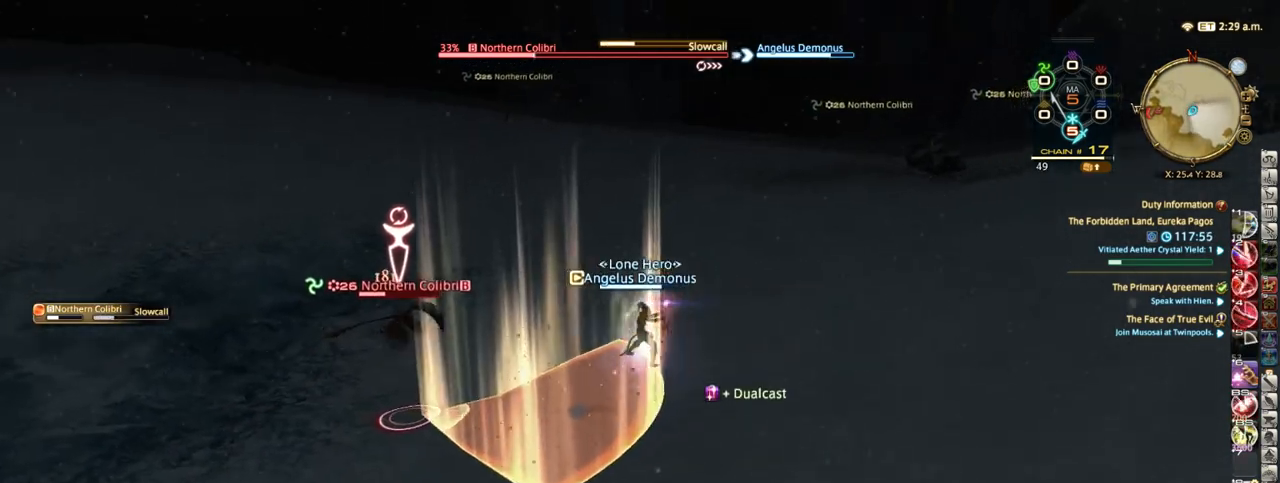
{"keys": ["d", "p"], "events": [[183, "1", "down"], [283, "1", "up"], [350, "1", "down"], [400, "p", "down"], [433, "1", "up"]]}
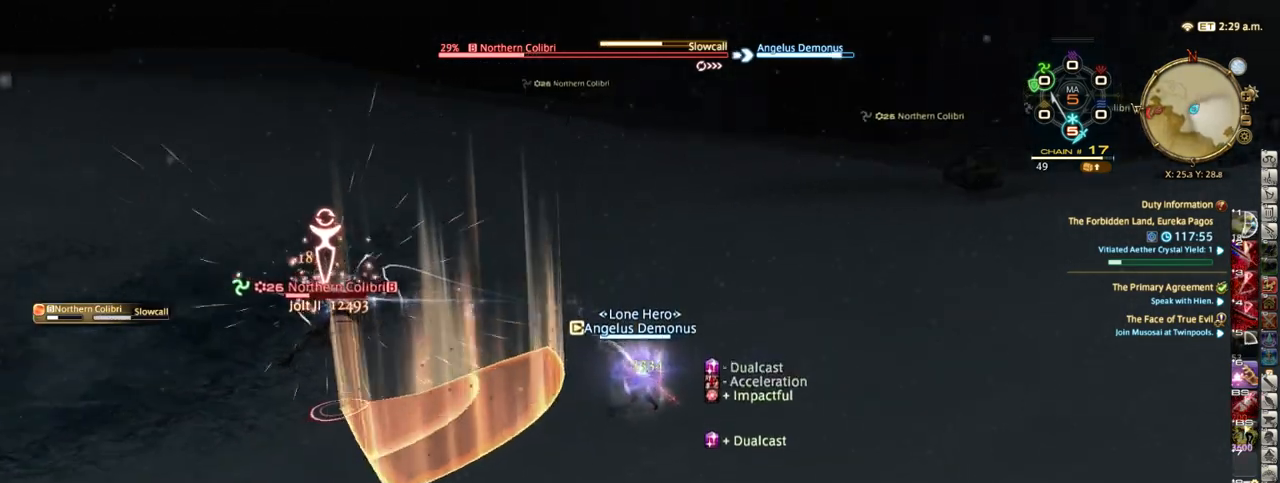
{"keys": ["d"], "events": [[17, "p", "up"], [100, "space", "down"], [217, "space", "up"], [383, "return", "down"], [467, "return", "up"]]}
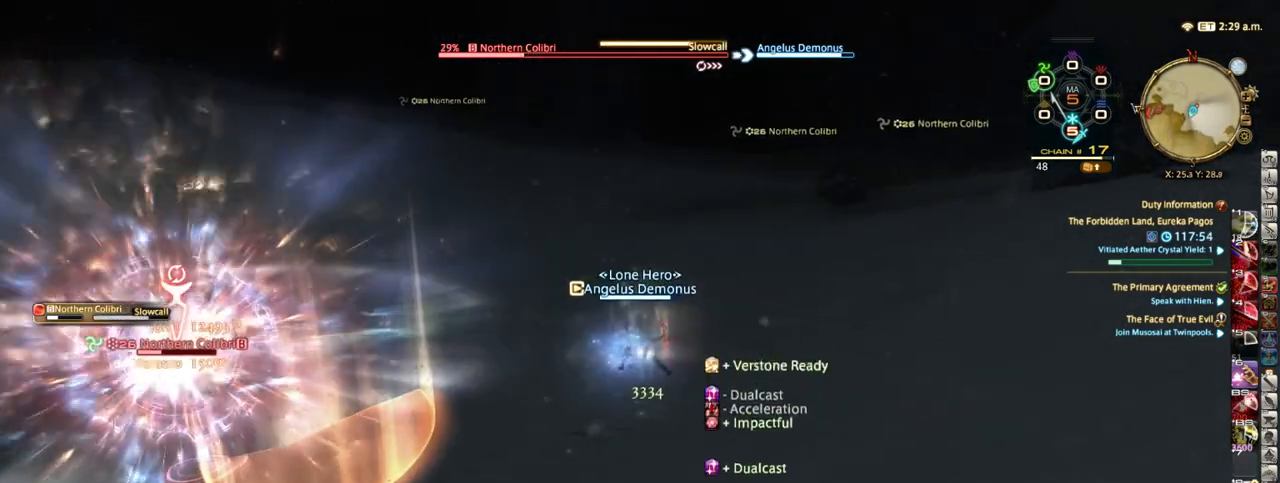
{"keys": ["a", "return", "s"], "events": [[100, "return", "down"], [133, "s", "down"], [200, "a", "down"], [200, "d", "up"], [200, "return", "up"], [450, "return", "down"]]}
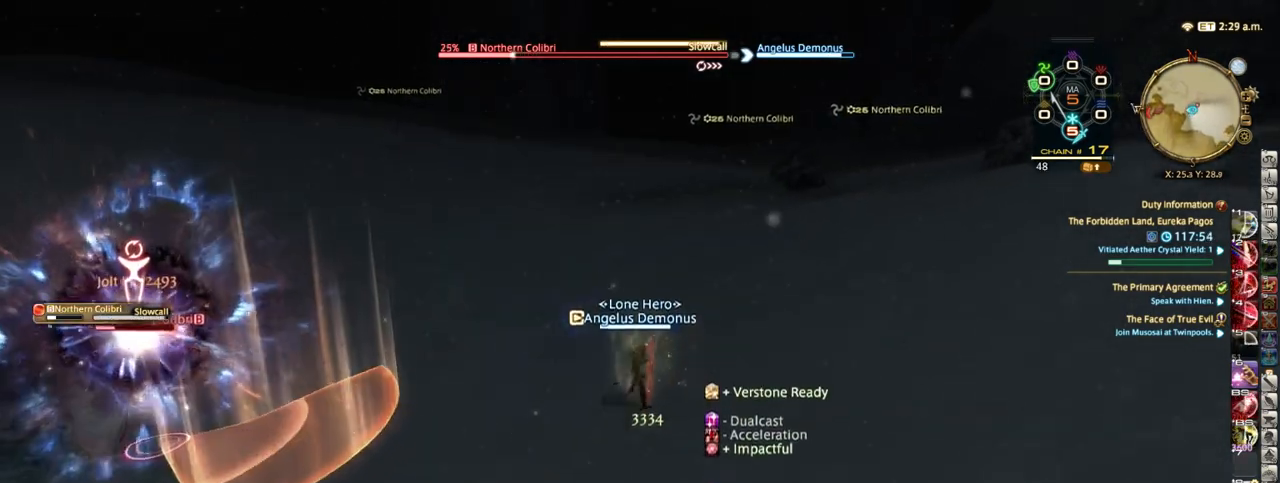
{"keys": ["d", "s"], "events": [[50, "return", "up"], [167, "a", "up"], [217, "d", "down"]]}
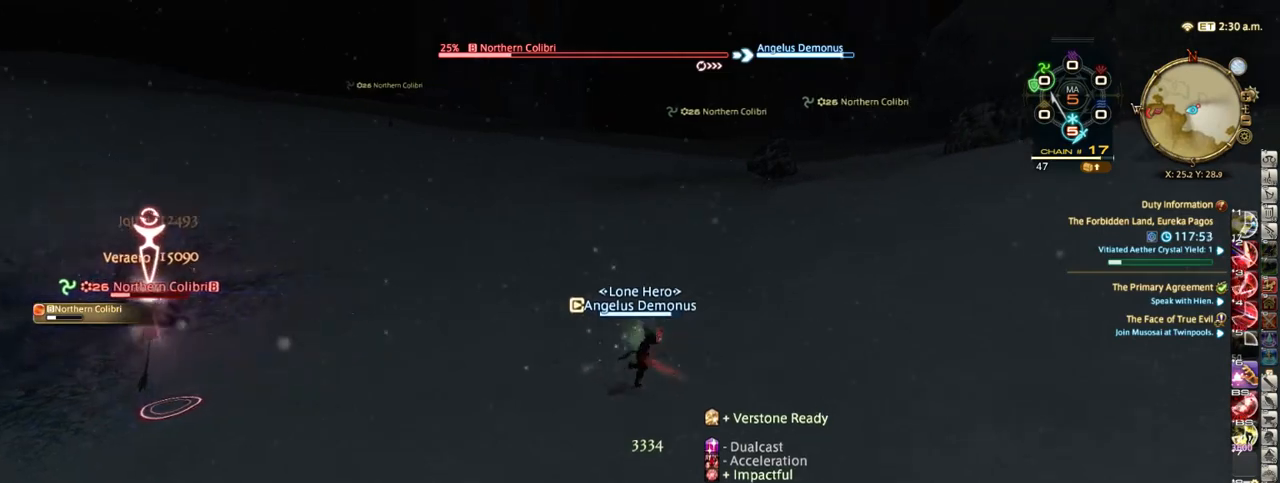
{"keys": ["alt_r"], "events": [[33, "s", "up"], [67, "p", "down"], [217, "p", "up"], [267, "d", "up"], [283, "alt_r", "down"], [367, "3", "down"], [433, "3", "up"]]}
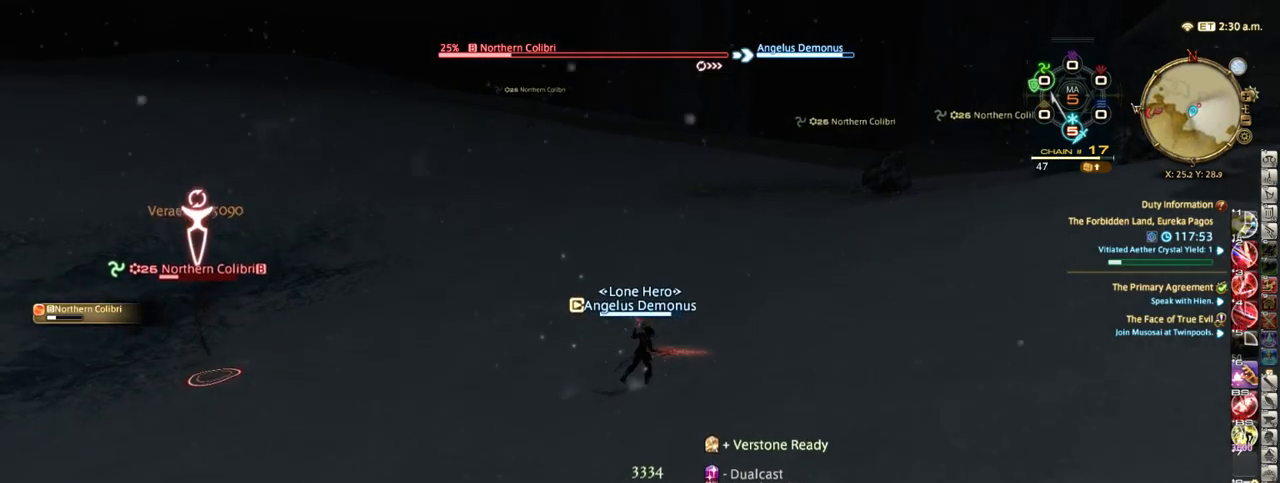
{"keys": [], "events": [[17, "3", "down"], [83, "3", "up"], [167, "alt_r", "up"]]}
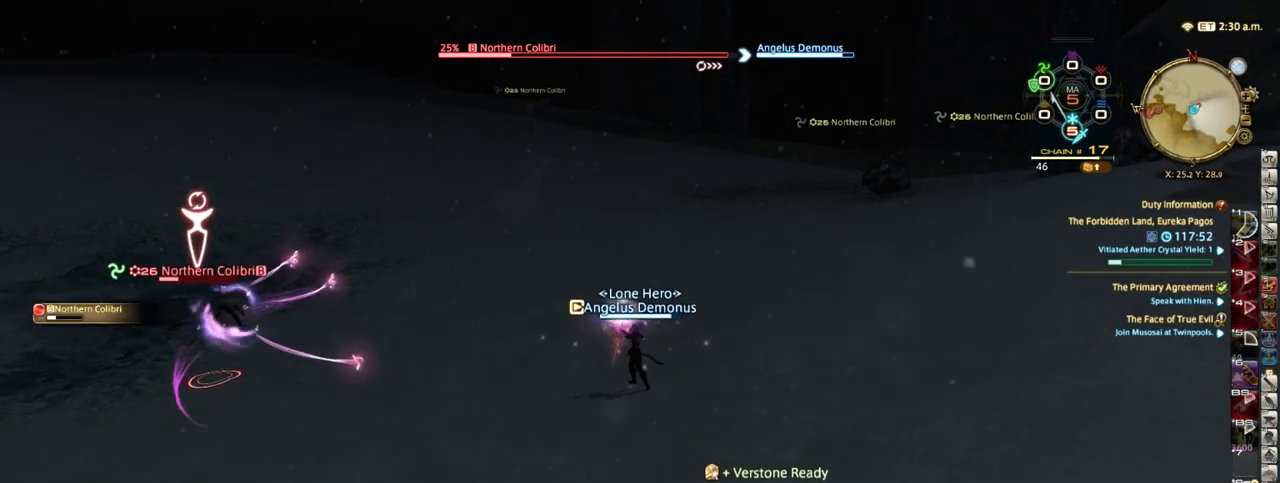
{"keys": [], "events": []}
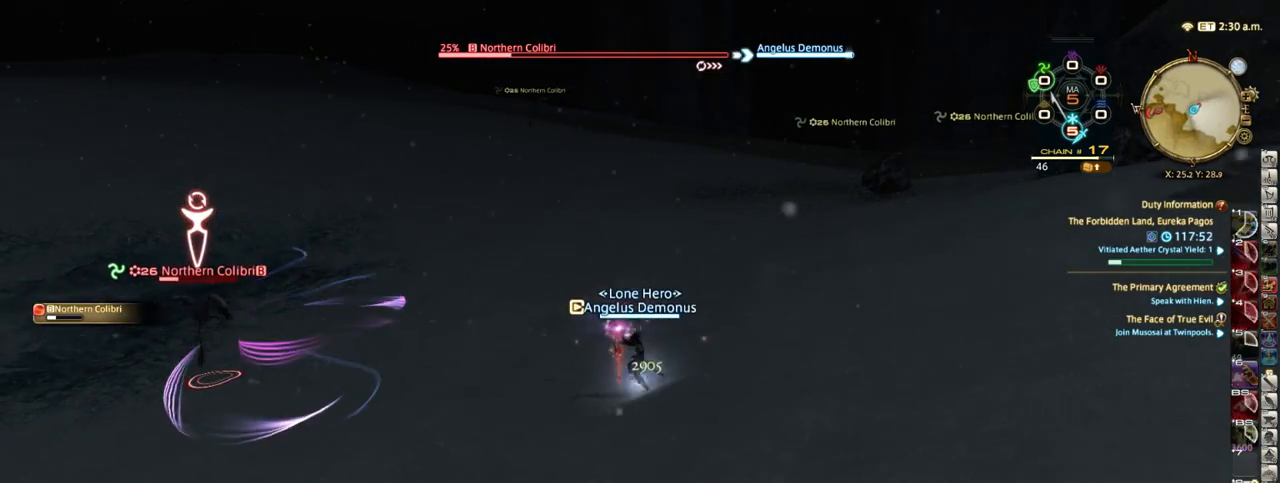
{"keys": ["rbracket"], "events": [[233, "rbracket", "down"], [317, "rbracket", "up"], [417, "rbracket", "down"]]}
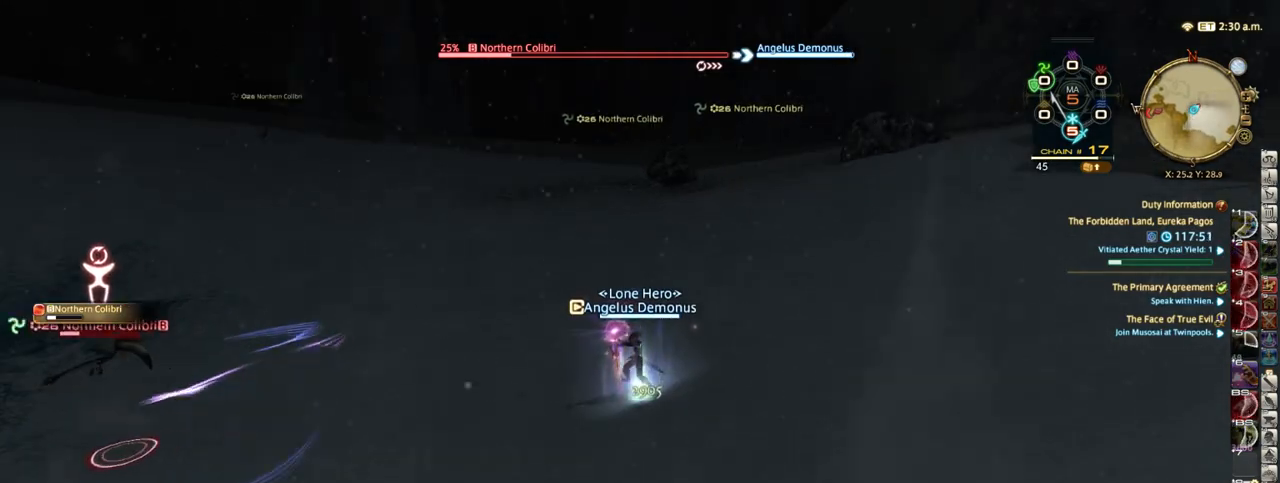
{"keys": ["d", "s", "space"], "events": [[17, "rbracket", "up"], [117, "rbracket", "down"], [183, "rbracket", "up"], [267, "s", "down"], [317, "rbracket", "down"], [350, "d", "down"], [383, "rbracket", "up"], [467, "space", "down"]]}
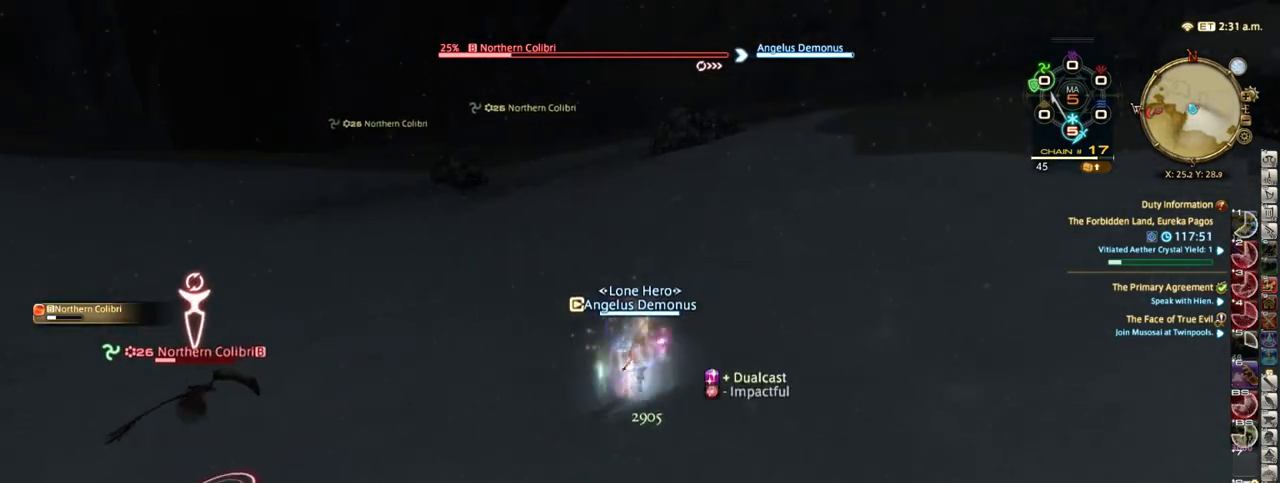
{"keys": ["1", "d", "s"], "events": [[117, "space", "up"], [483, "1", "down"]]}
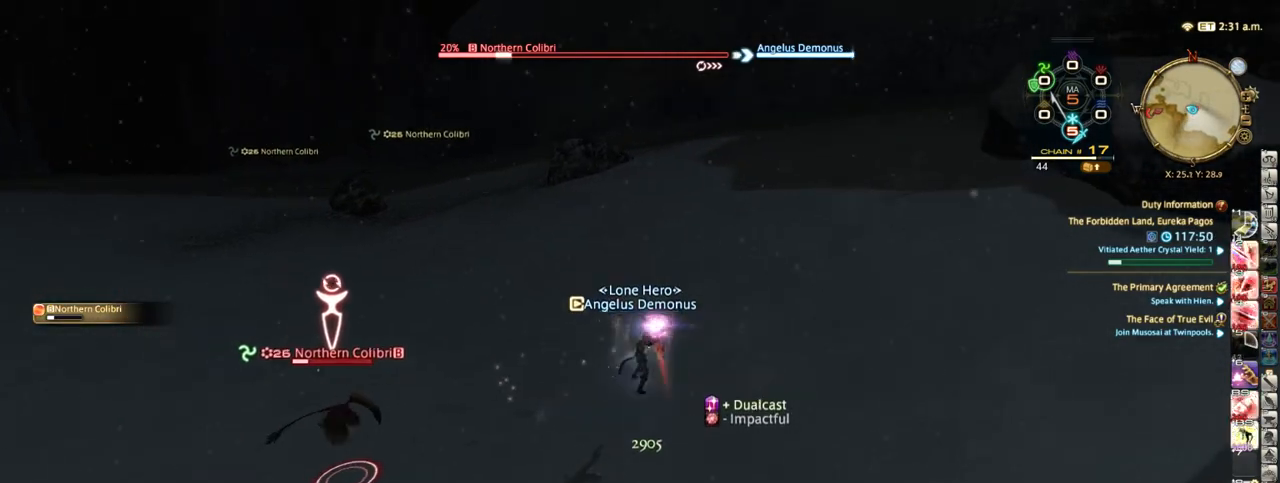
{"keys": ["d", "w"], "events": [[67, "1", "up"], [167, "1", "down"], [217, "1", "up"], [233, "s", "up"], [483, "w", "down"]]}
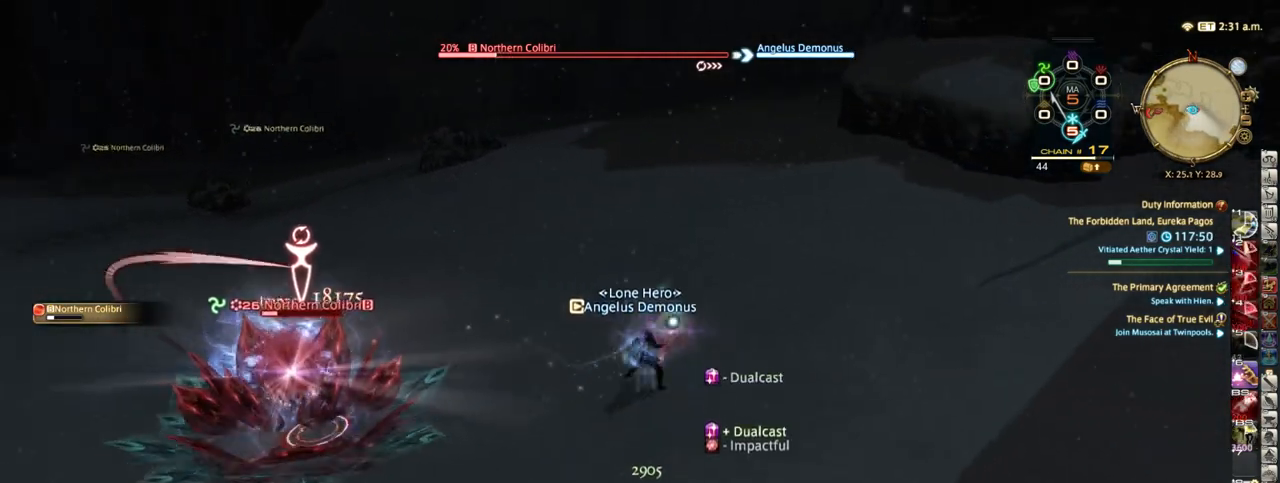
{"keys": ["a"], "events": [[50, "a", "down"], [117, "d", "up"], [150, "w", "up"], [300, "return", "down"], [317, "return", "up"]]}
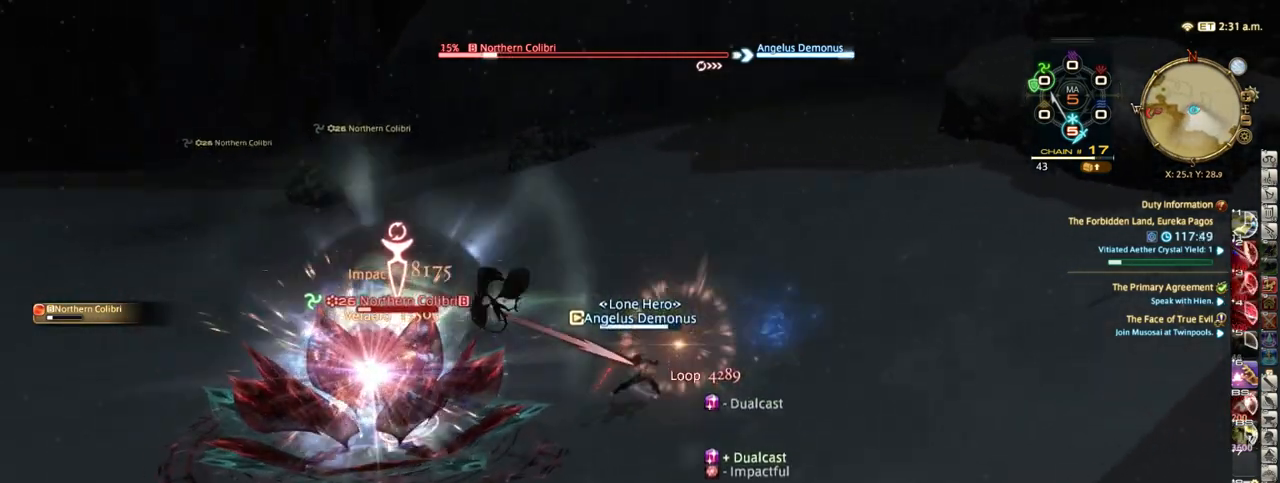
{"keys": ["a", "rbracket"], "events": [[17, "3", "down"], [117, "3", "up"], [183, "return", "down"], [267, "return", "up"], [400, "rbracket", "down"]]}
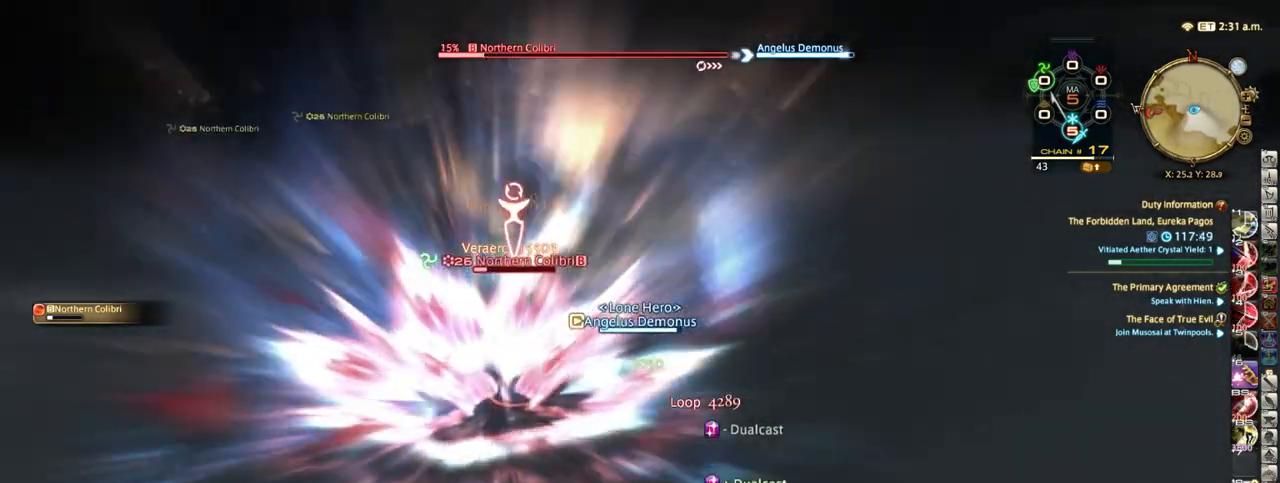
{"keys": ["a"], "events": [[17, "rbracket", "up"], [117, "rbracket", "down"], [233, "rbracket", "up"]]}
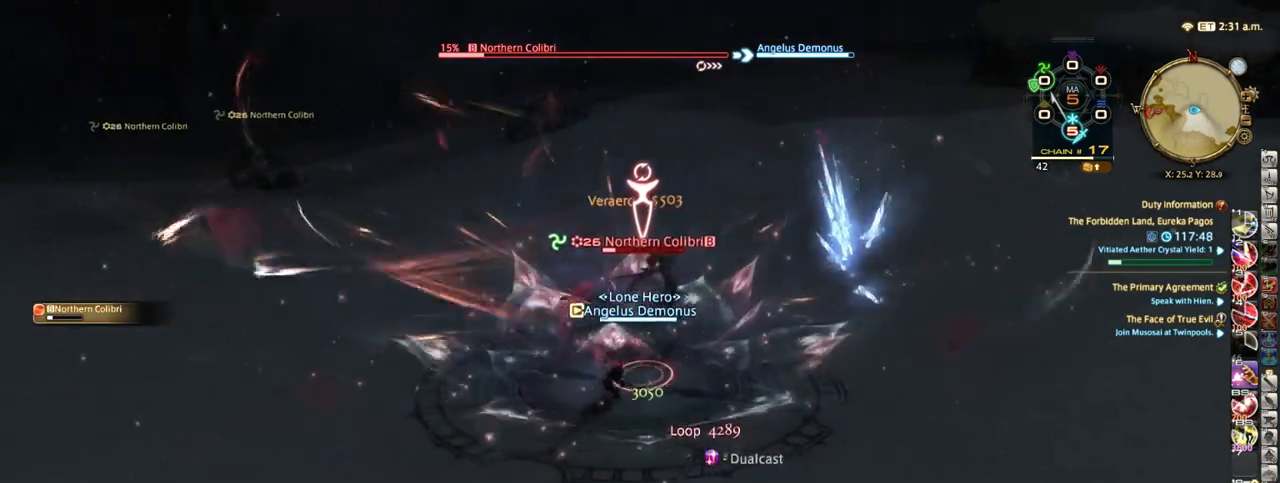
{"keys": ["a"], "events": []}